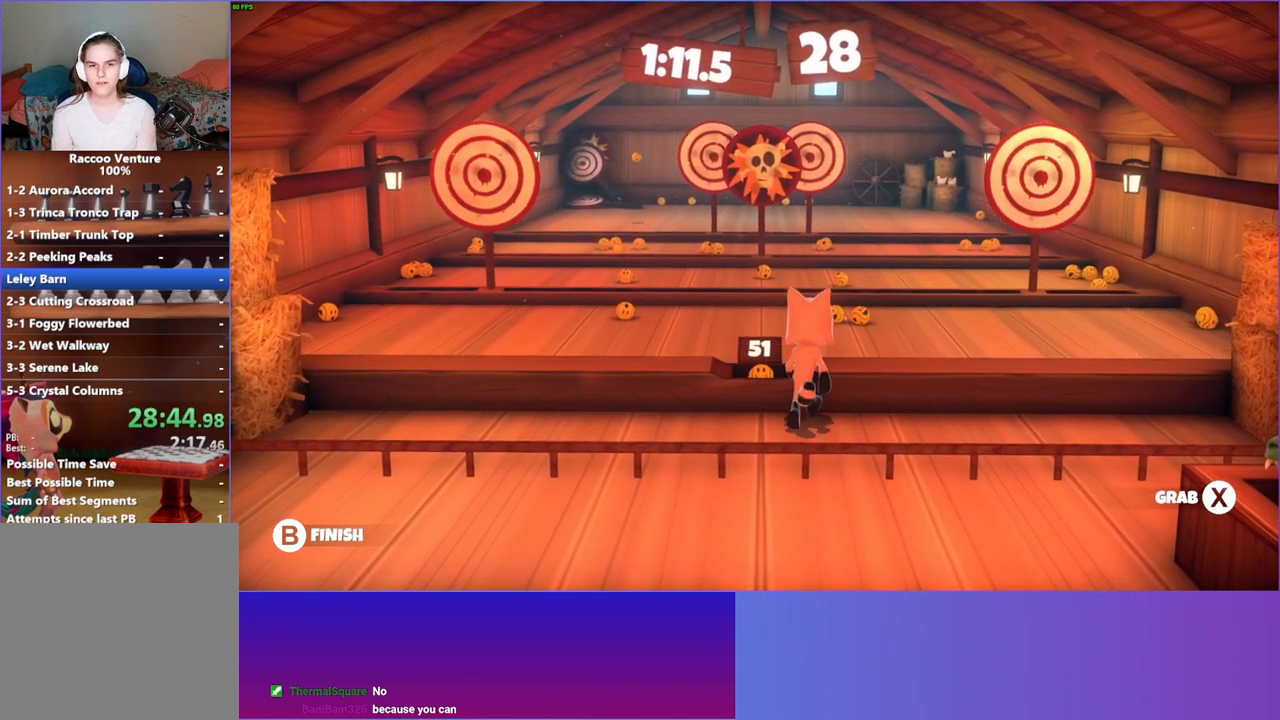
Gameplay with a controller (Xbox layout); each line is a JSON object with the inputs held at the frame after it. "events" lists button and stick changes between this image and that frame as [ms after this image, input, new state], when the widget could be followed in between. Not read: L3 R3.
{"buttons": [], "left_stick": "up-left", "right_stick": "center", "events": [[33, "X", "down"], [150, "X", "up"], [417, "left_stick", "up-left"]]}
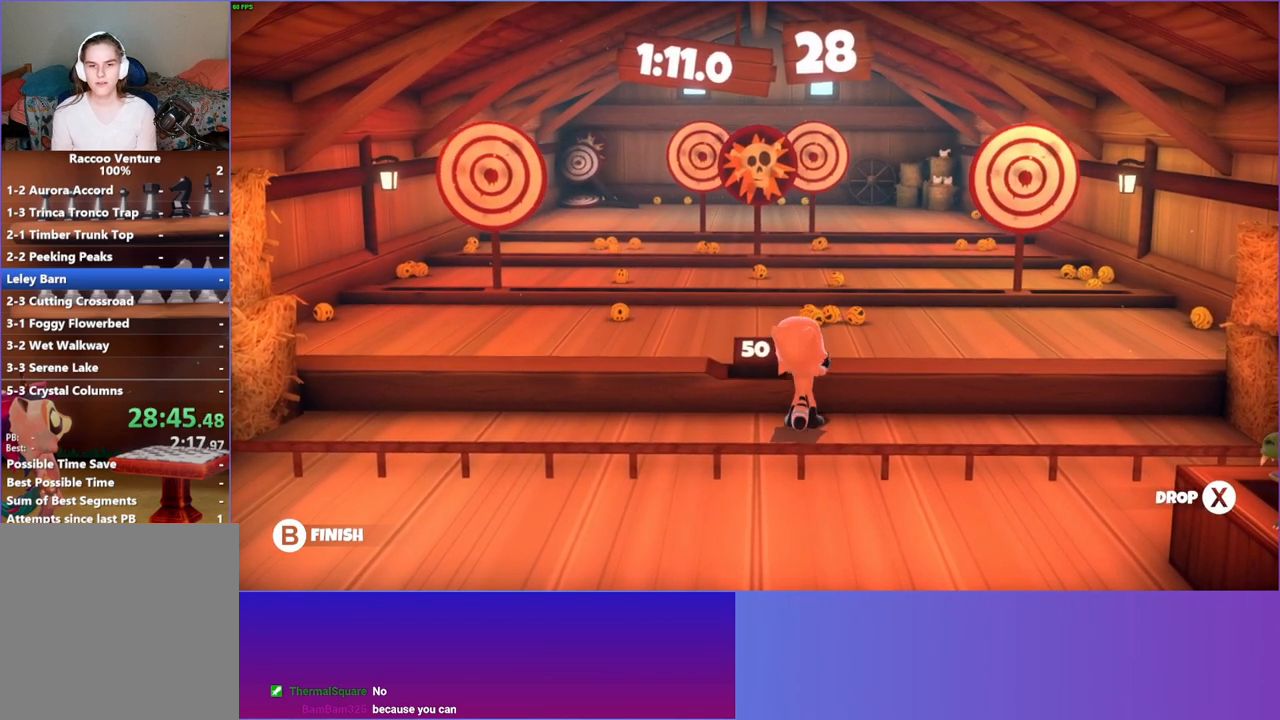
{"buttons": [], "left_stick": "up", "right_stick": "center", "events": [[17, "left_stick", "up"], [383, "X", "down"], [500, "X", "up"]]}
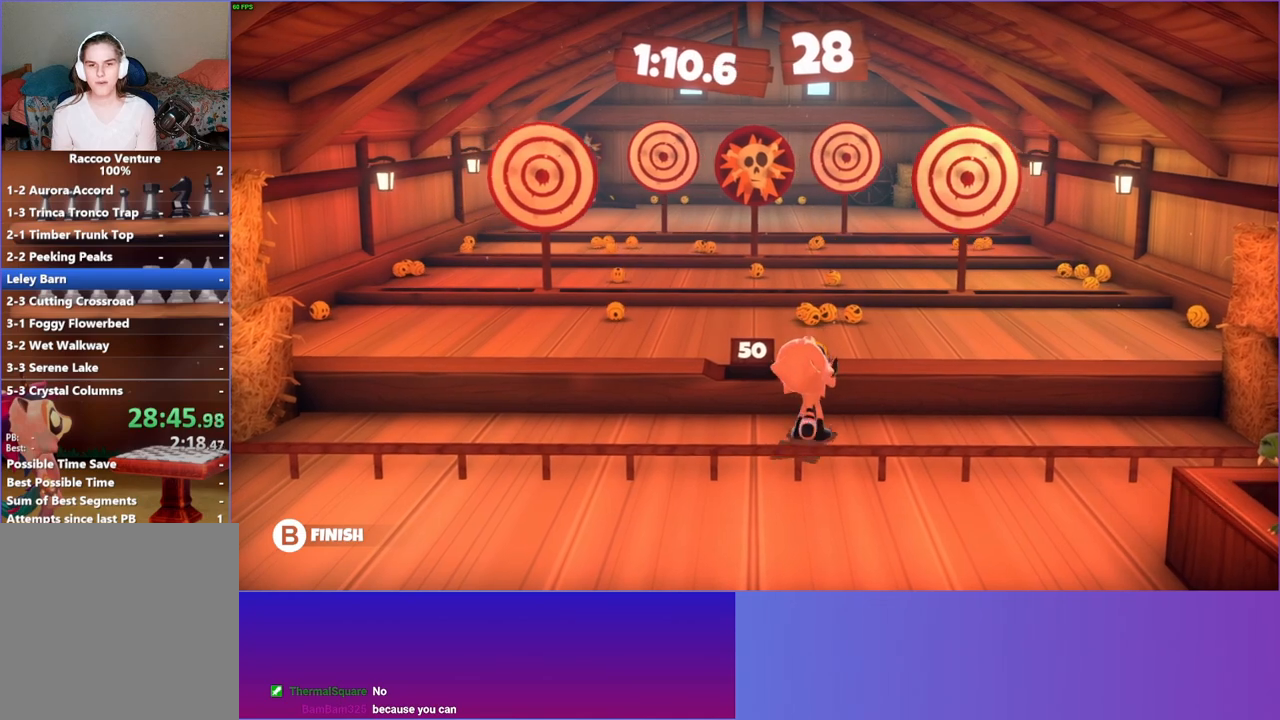
{"buttons": [], "left_stick": "up", "right_stick": "center", "events": []}
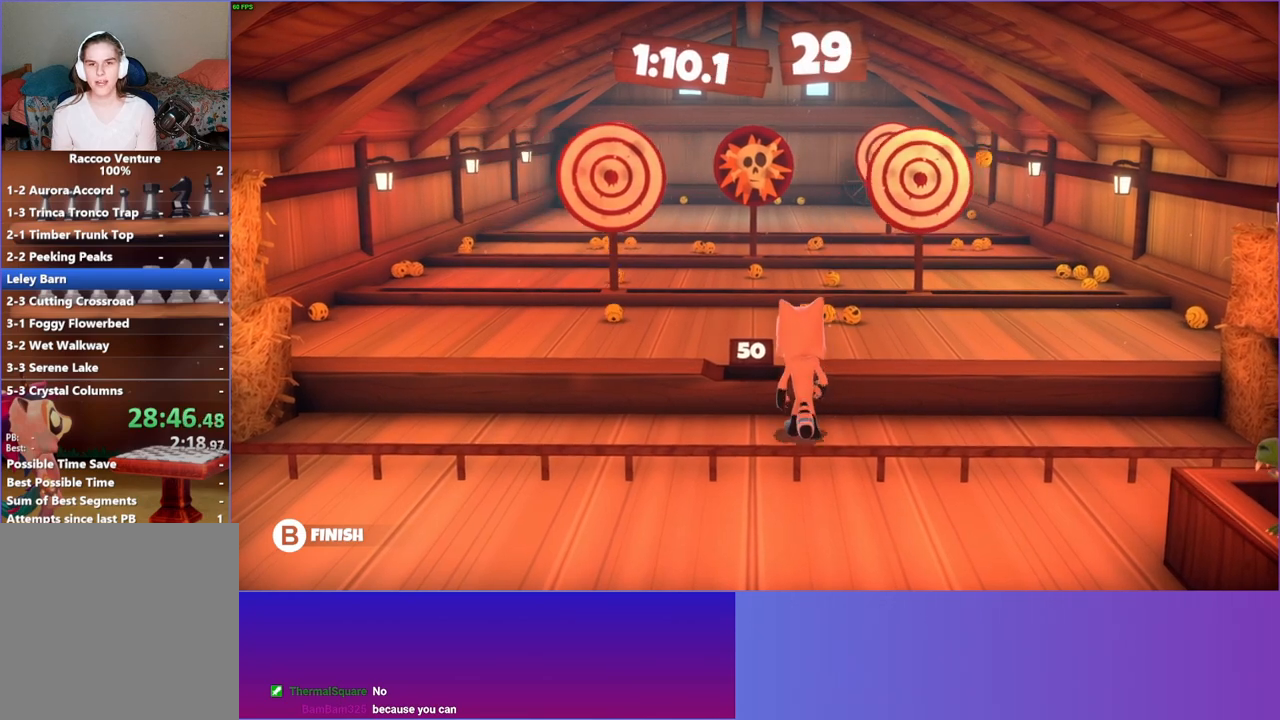
{"buttons": [], "left_stick": "up", "right_stick": "center", "events": [[67, "left_stick", "center"], [100, "X", "down"], [250, "X", "up"], [500, "left_stick", "up"]]}
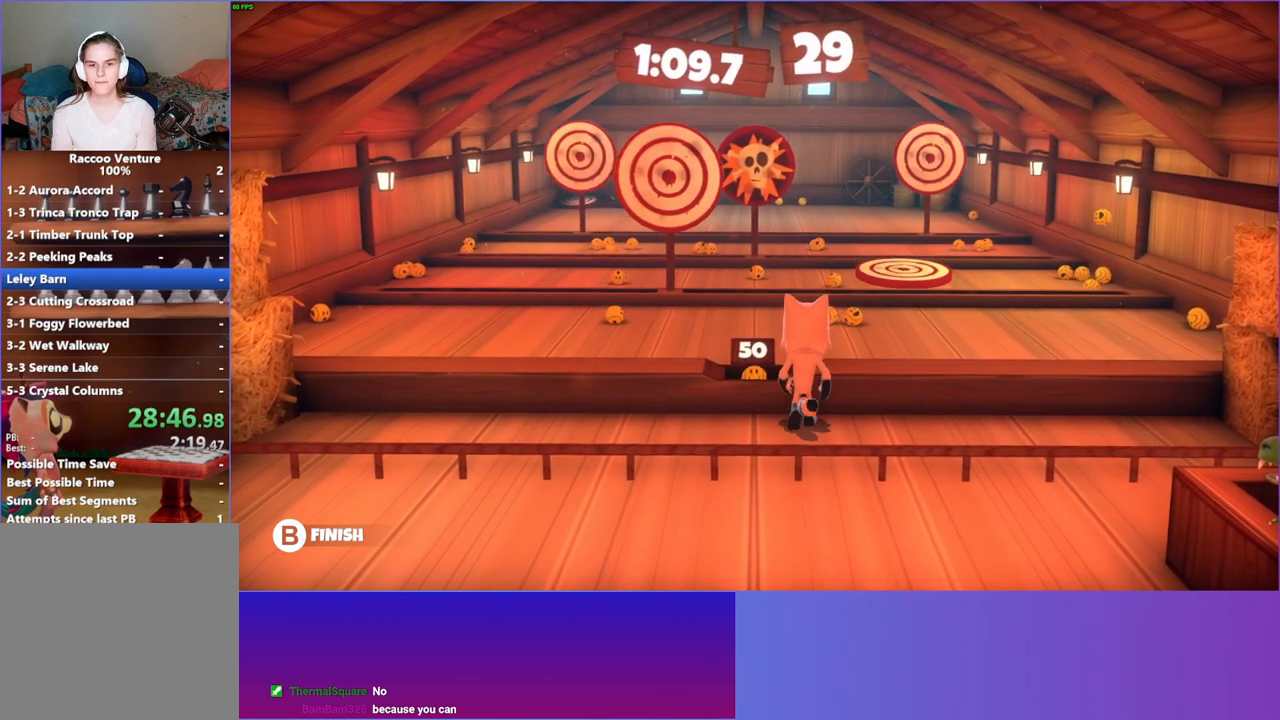
{"buttons": [], "left_stick": "up", "right_stick": "center", "events": [[183, "X", "down"], [317, "X", "up"]]}
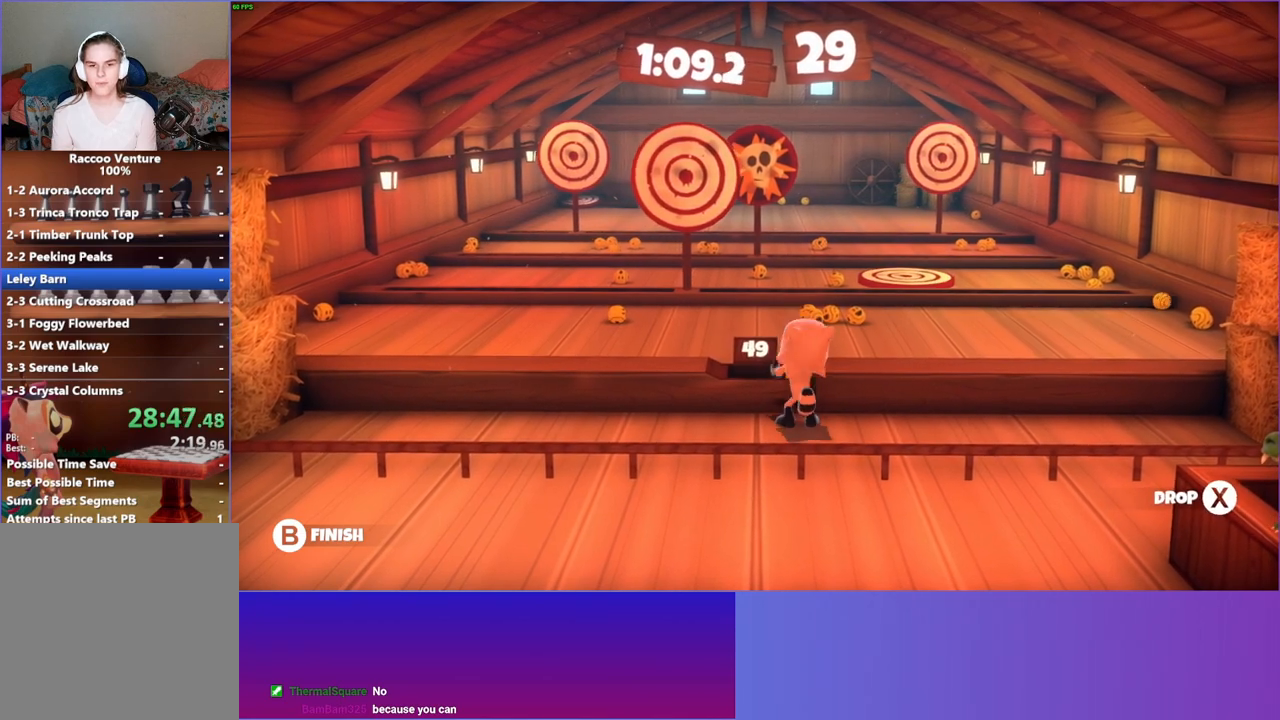
{"buttons": [], "left_stick": "up", "right_stick": "center", "events": []}
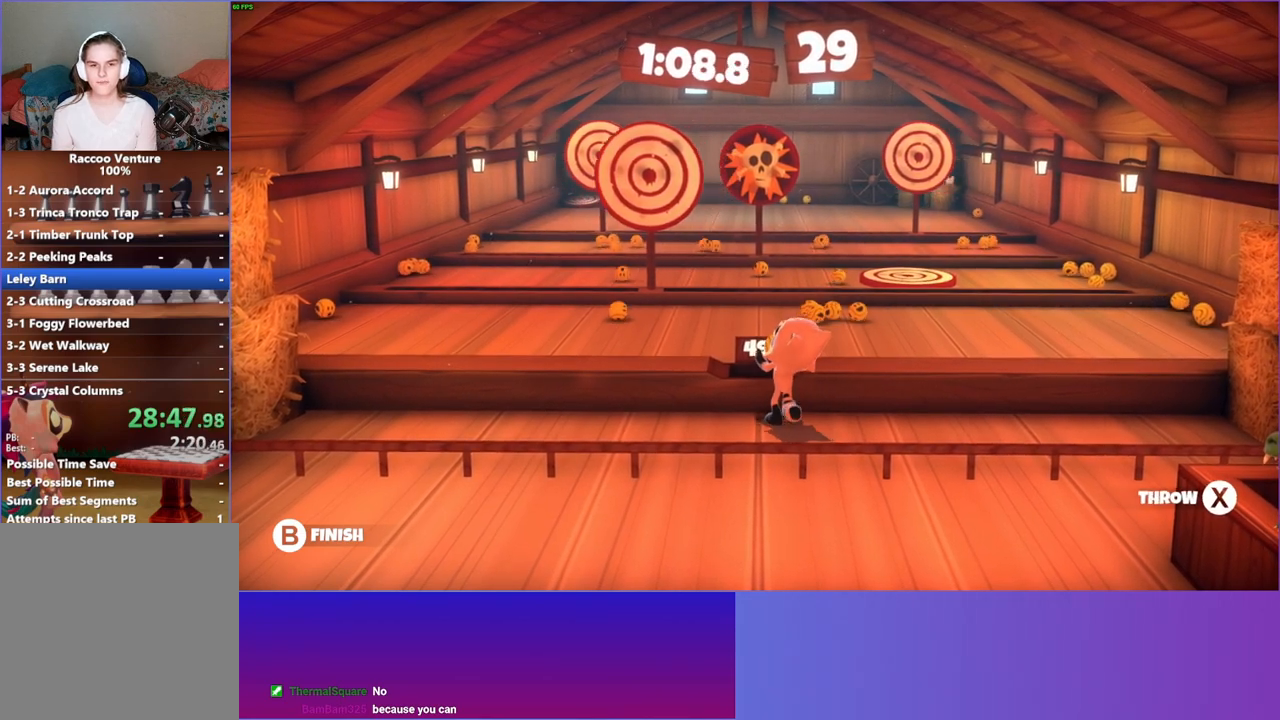
{"buttons": [], "left_stick": "up-left", "right_stick": "center", "events": [[17, "left_stick", "up-left"], [50, "X", "down"], [183, "X", "up"]]}
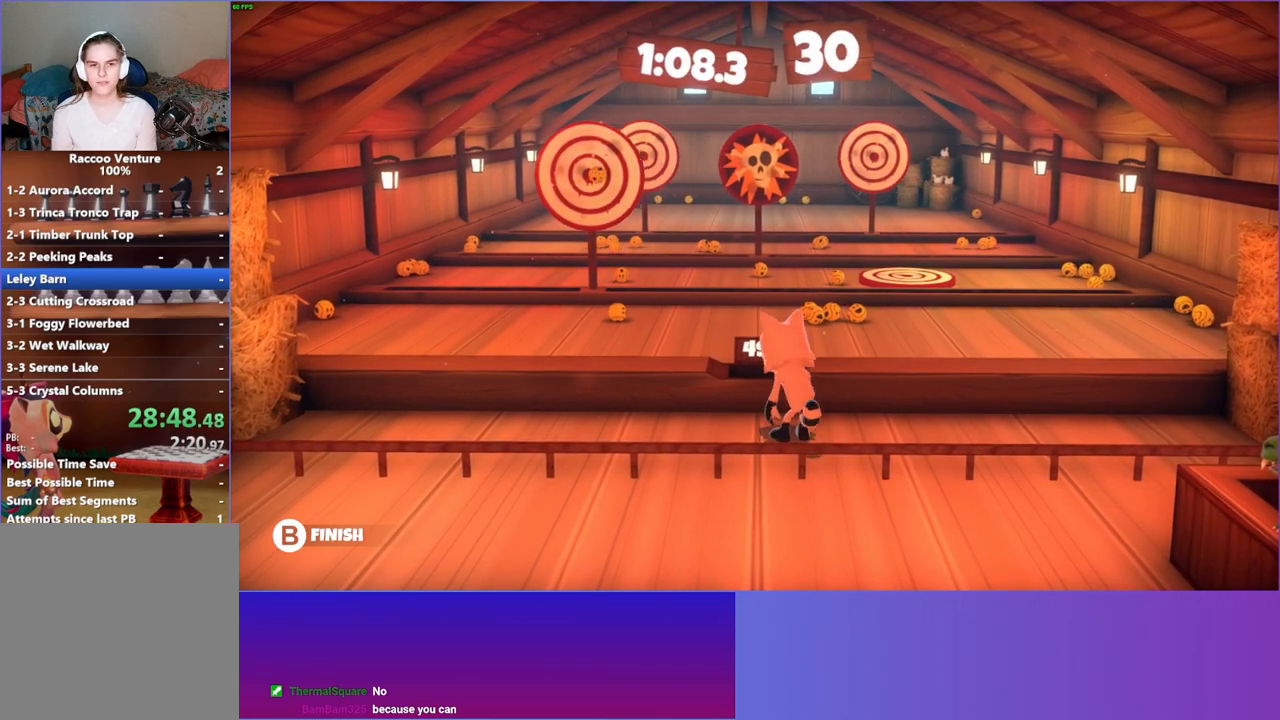
{"buttons": [], "left_stick": "center", "right_stick": "center", "events": [[33, "left_stick", "up"], [250, "left_stick", "center"], [333, "B", "down"], [417, "B", "up"]]}
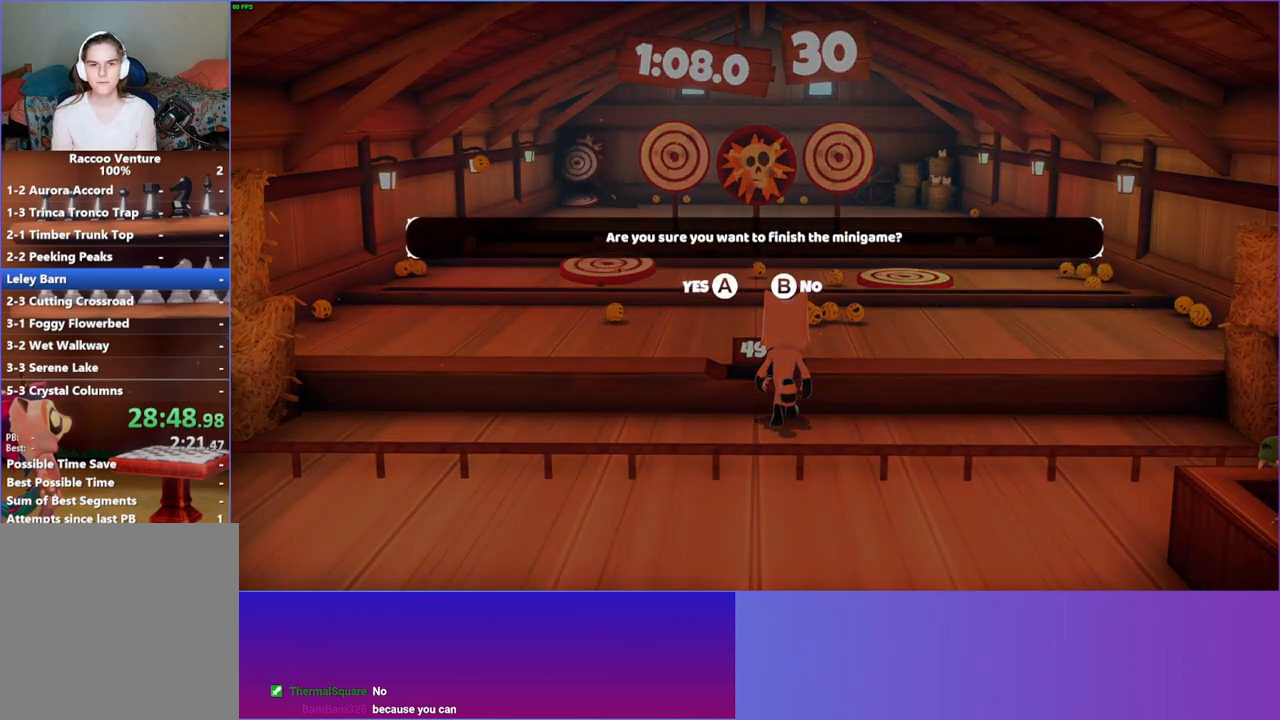
{"buttons": [], "left_stick": "down-right", "right_stick": "center", "events": [[33, "A", "down"], [150, "A", "up"], [250, "A", "down"], [317, "A", "up"], [417, "left_stick", "down"], [467, "left_stick", "down-right"]]}
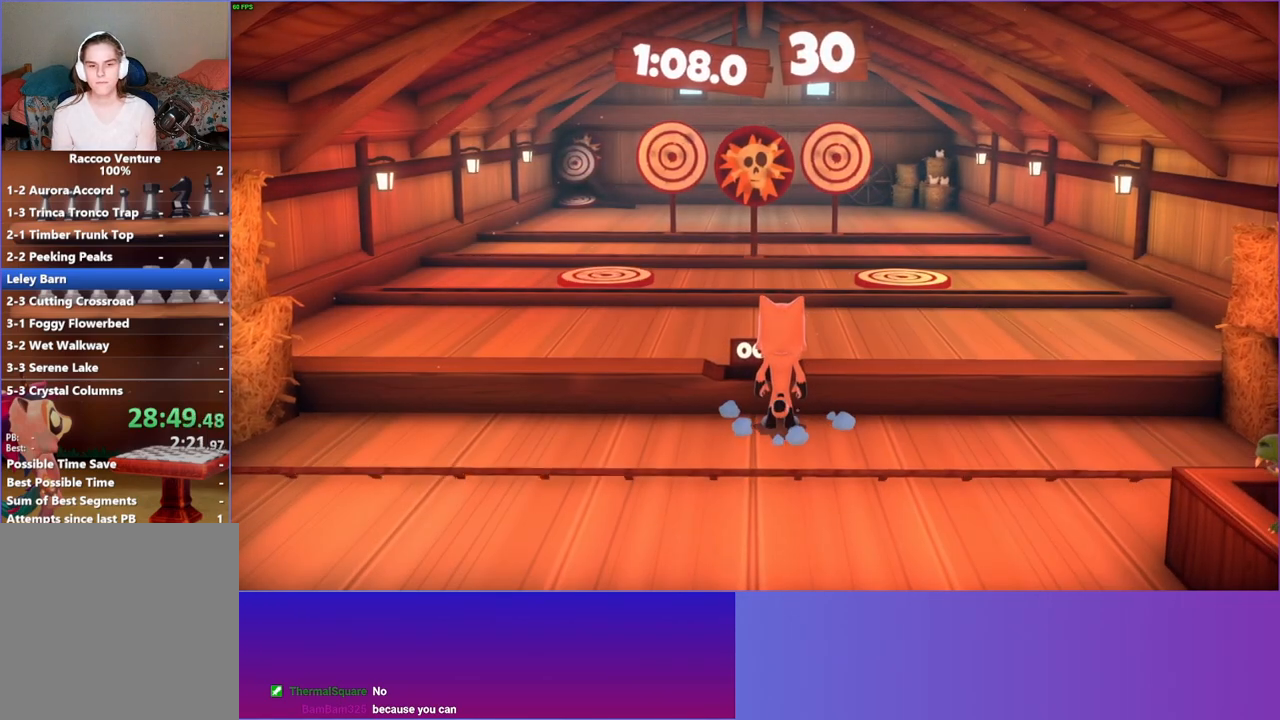
{"buttons": [], "left_stick": "down-right", "right_stick": "center", "events": [[383, "A", "down"], [500, "A", "up"]]}
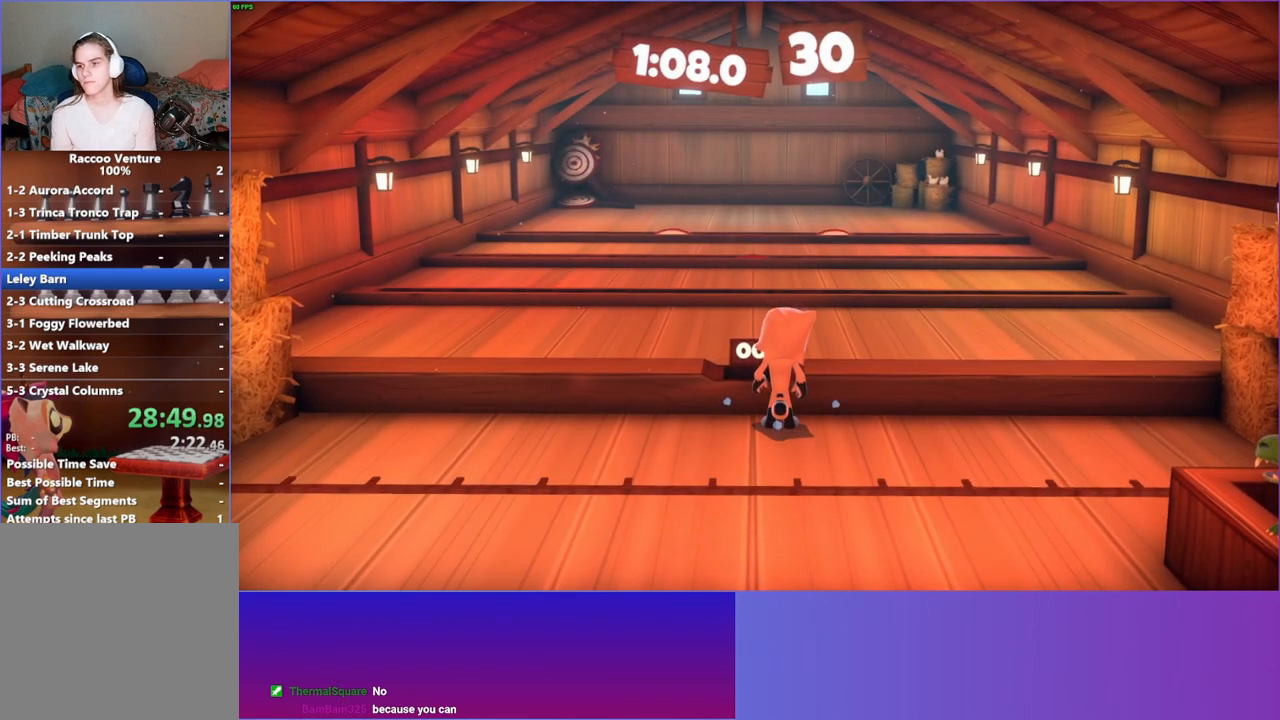
{"buttons": [], "left_stick": "down-right", "right_stick": "center", "events": []}
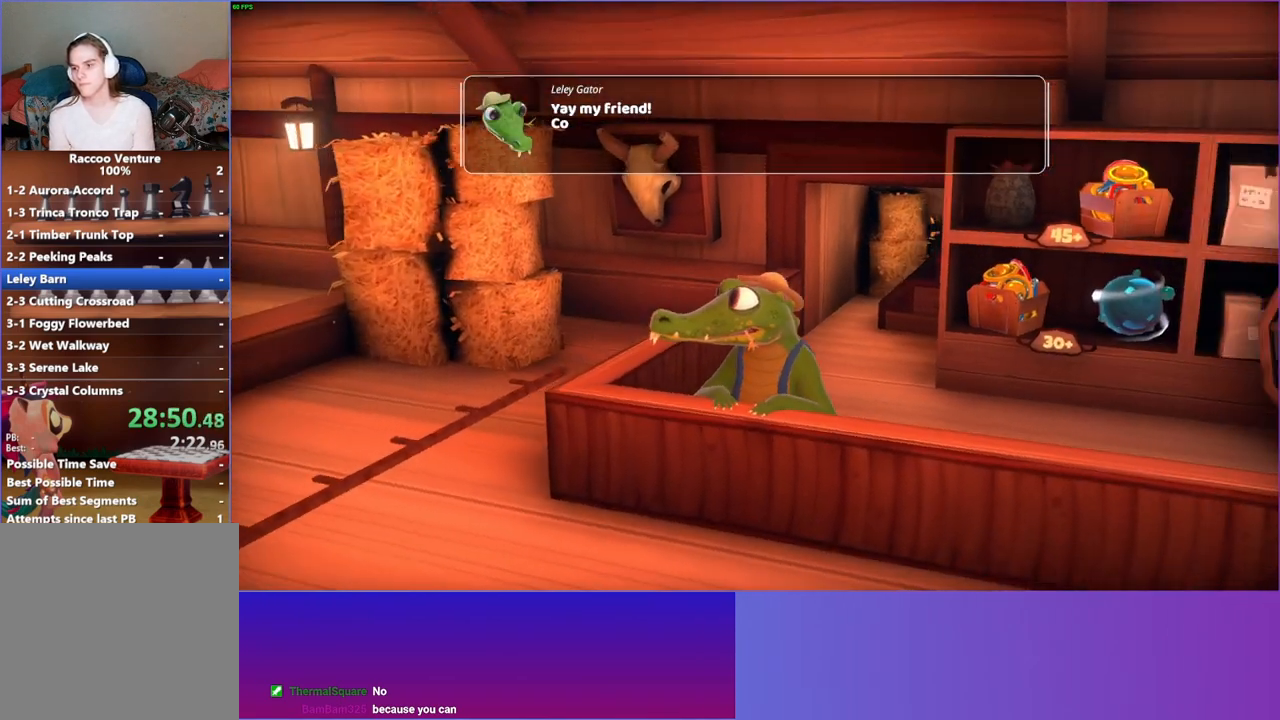
{"buttons": ["A"], "left_stick": "down-right", "right_stick": "center", "events": [[100, "A", "down"], [167, "left_stick", "right"], [217, "A", "up"], [367, "left_stick", "down-right"], [467, "A", "down"]]}
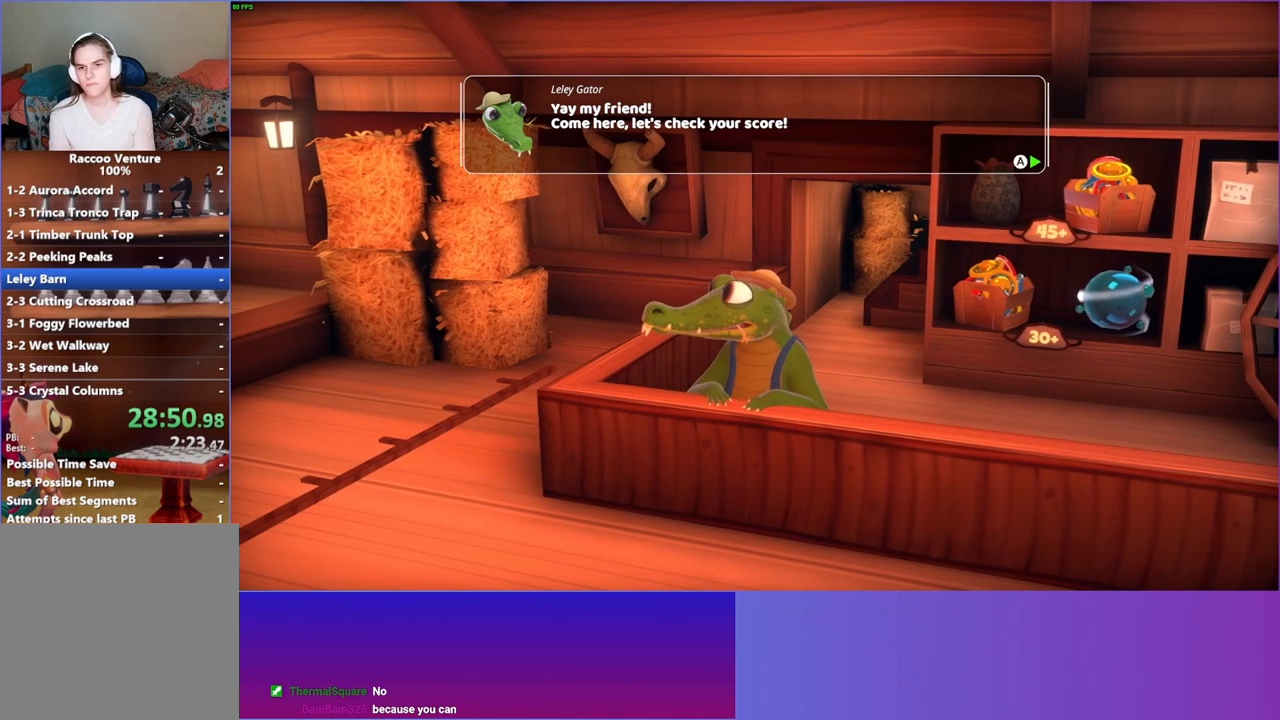
{"buttons": [], "left_stick": "down-right", "right_stick": "center", "events": [[83, "A", "up"], [283, "A", "down"], [400, "A", "up"]]}
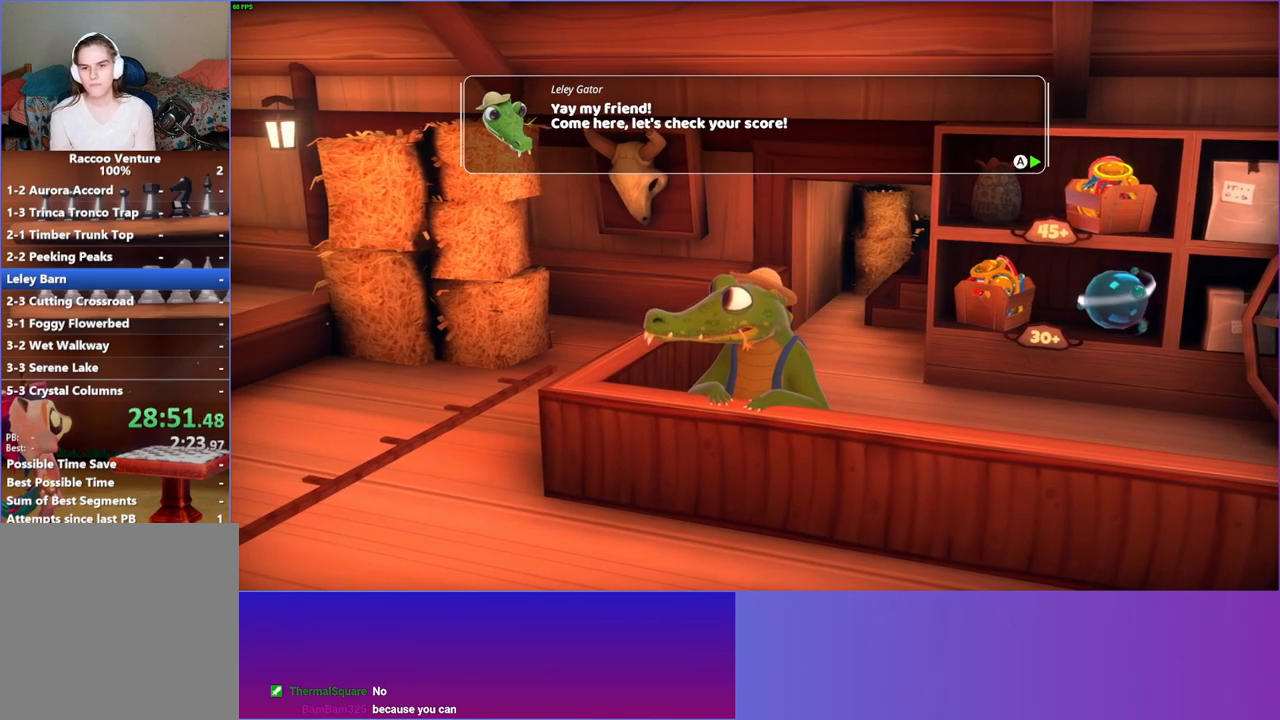
{"buttons": [], "left_stick": "down-right", "right_stick": "center", "events": [[67, "A", "down"], [200, "A", "up"]]}
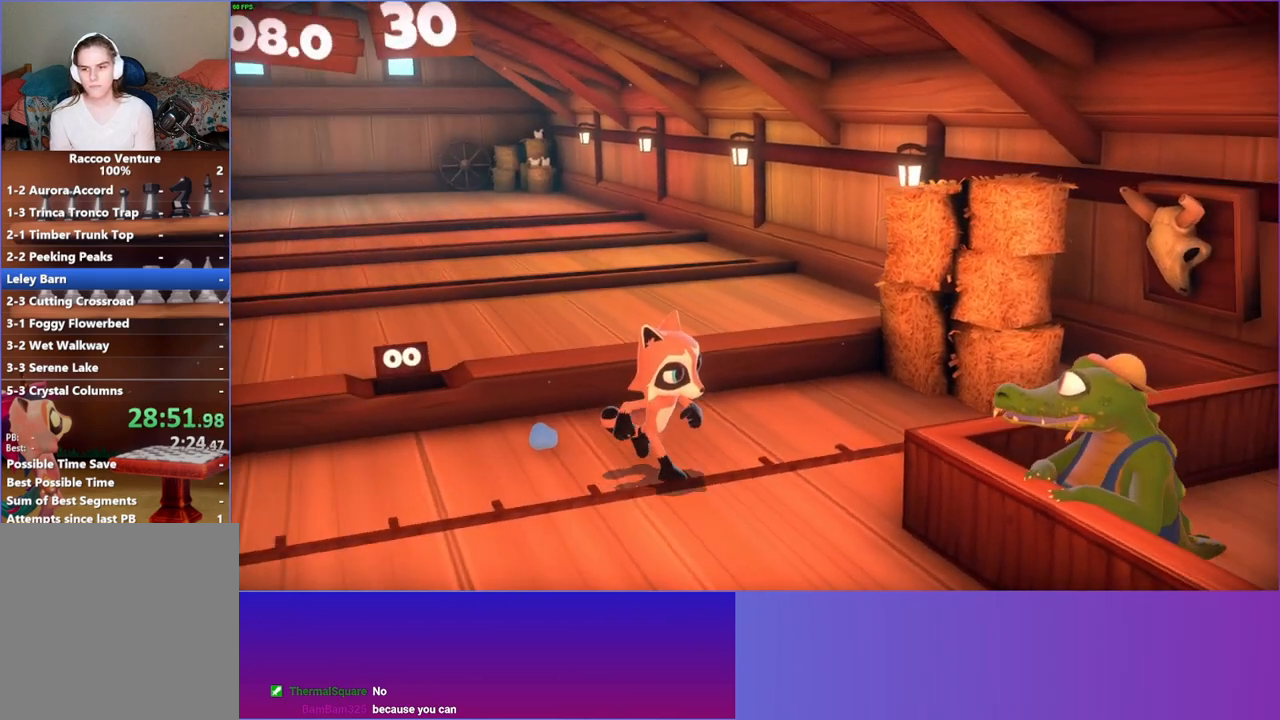
{"buttons": [], "left_stick": "right", "right_stick": "center", "events": [[367, "left_stick", "right"]]}
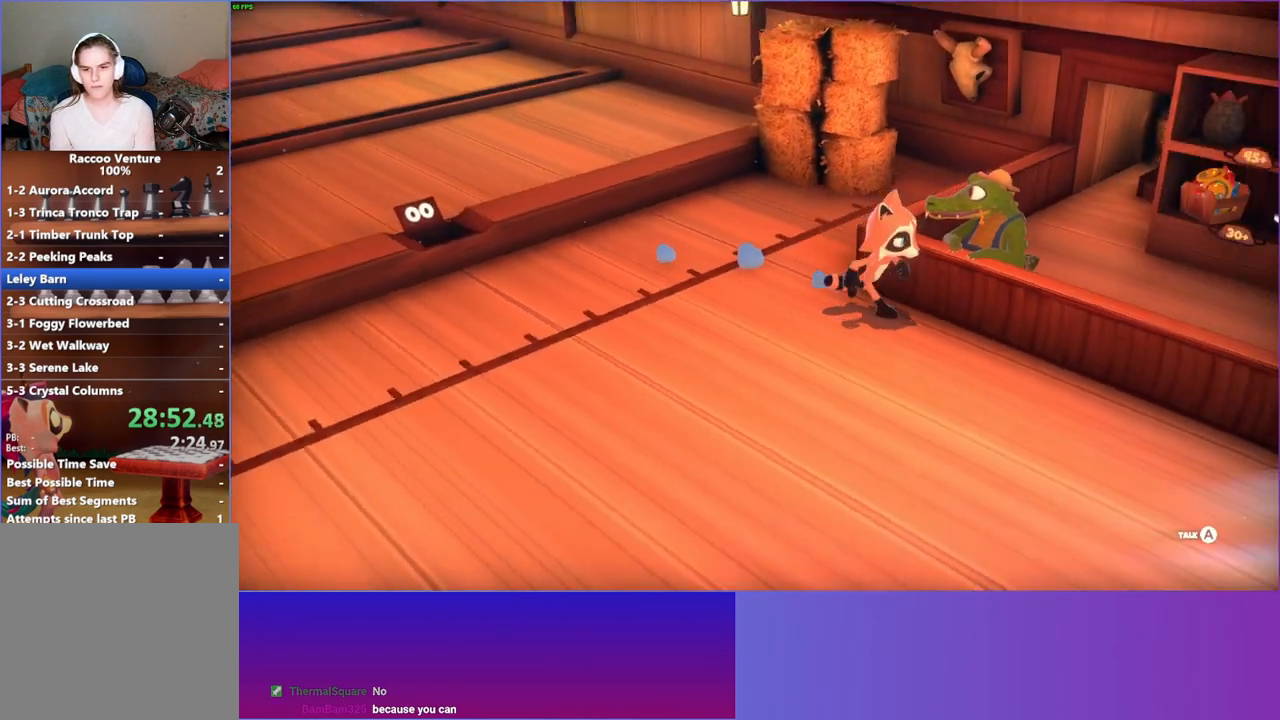
{"buttons": [], "left_stick": "center", "right_stick": "center", "events": [[83, "left_stick", "center"], [150, "left_stick", "up"], [217, "A", "down"], [267, "left_stick", "center"], [333, "A", "up"]]}
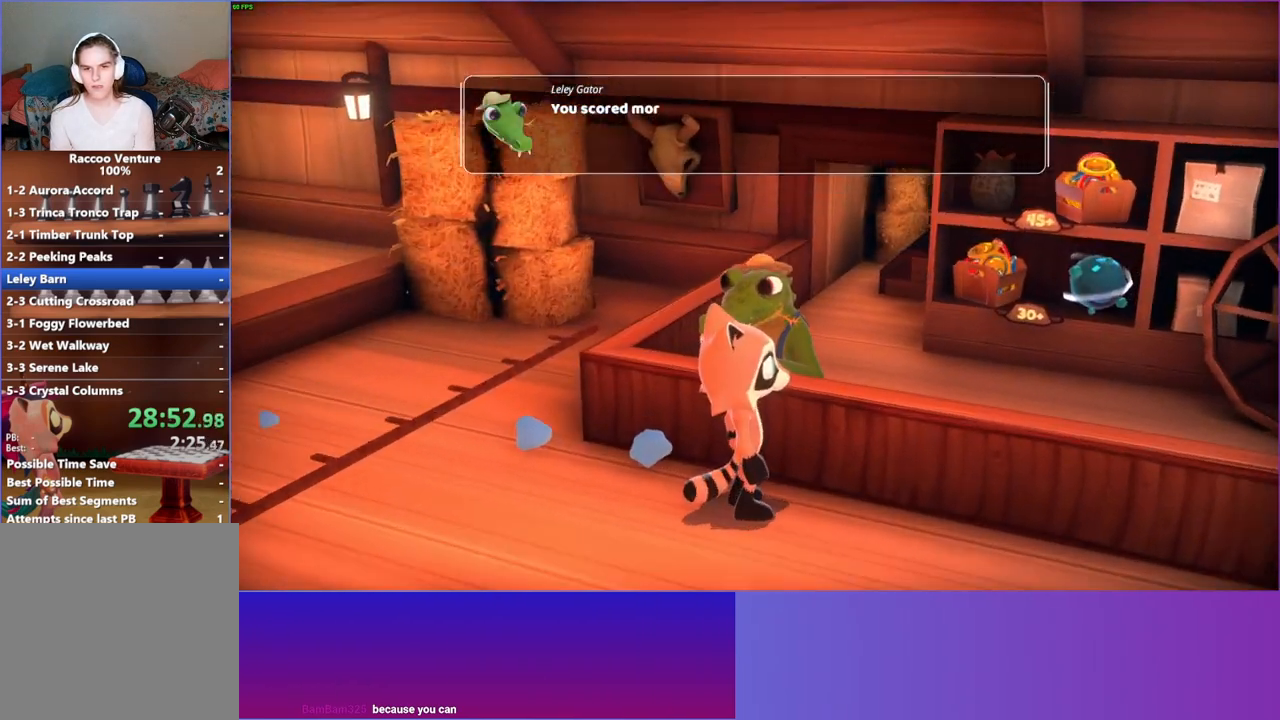
{"buttons": ["A"], "left_stick": "center", "right_stick": "center", "events": [[50, "A", "down"], [150, "A", "up"], [250, "A", "down"], [350, "A", "up"], [467, "A", "down"]]}
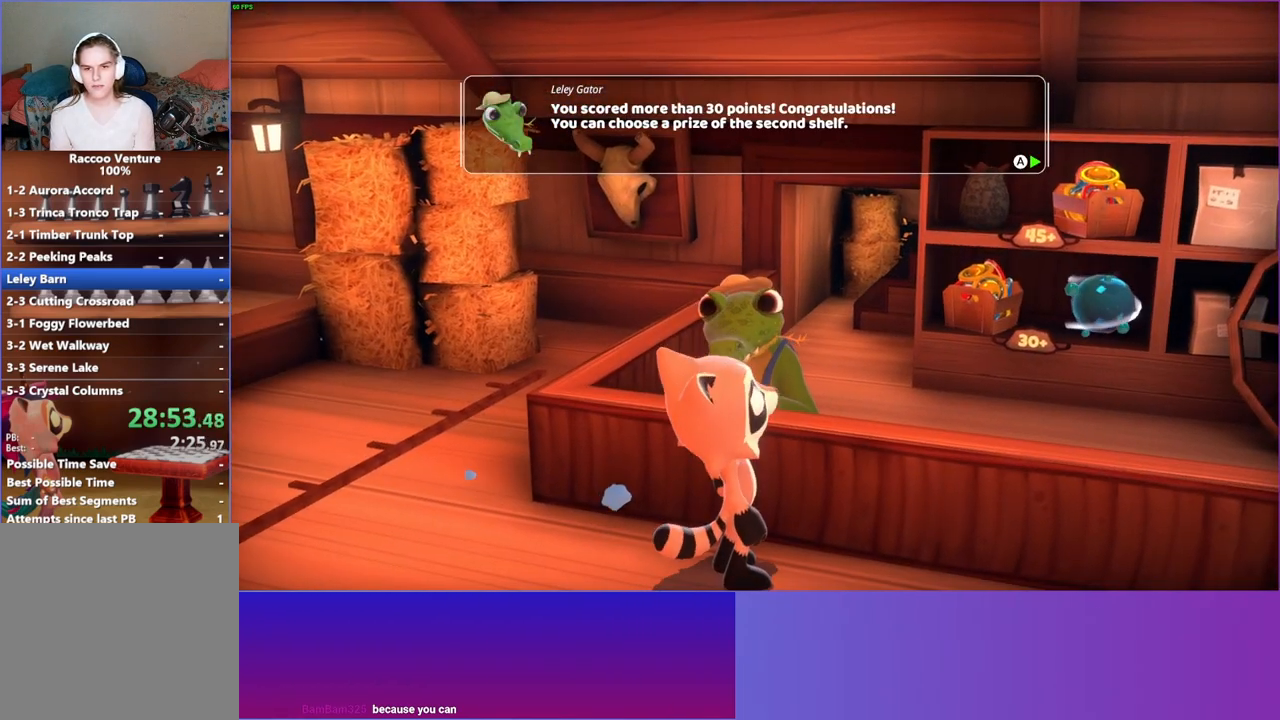
{"buttons": [], "left_stick": "center", "right_stick": "center", "events": [[50, "A", "up"], [200, "A", "down"], [317, "A", "up"]]}
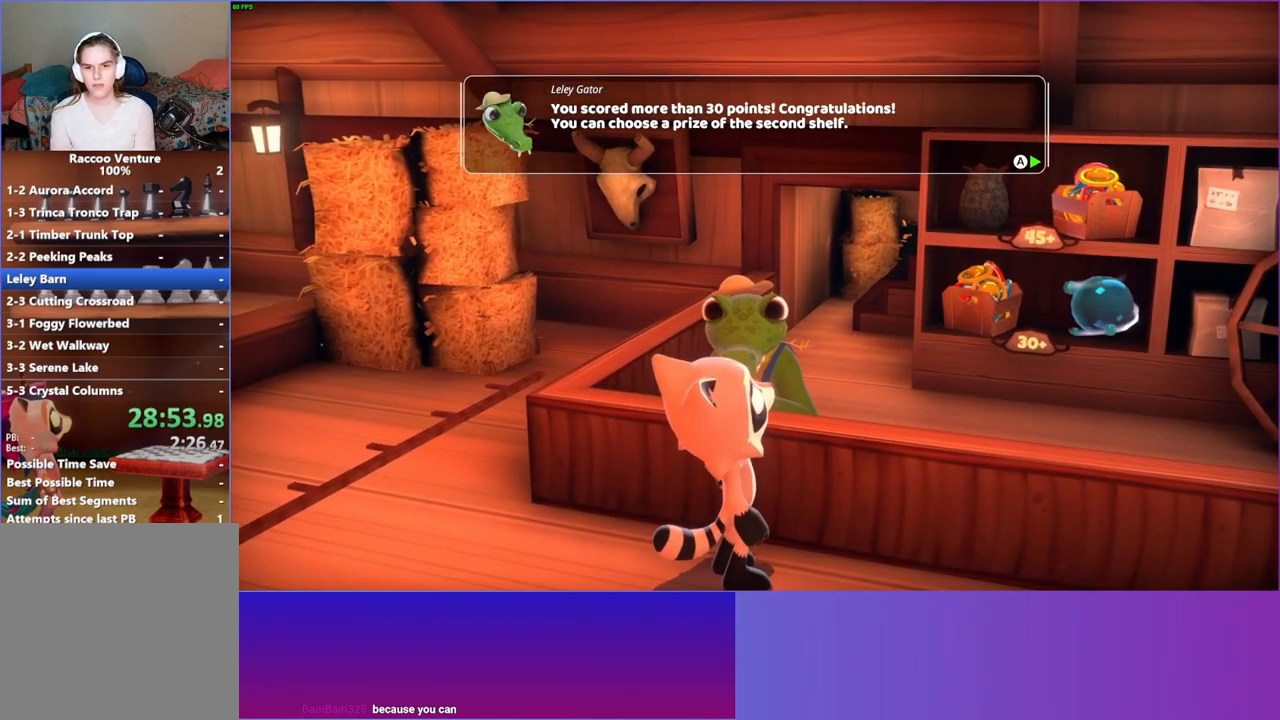
{"buttons": [], "left_stick": "center", "right_stick": "center", "events": [[33, "A", "down"], [133, "A", "up"]]}
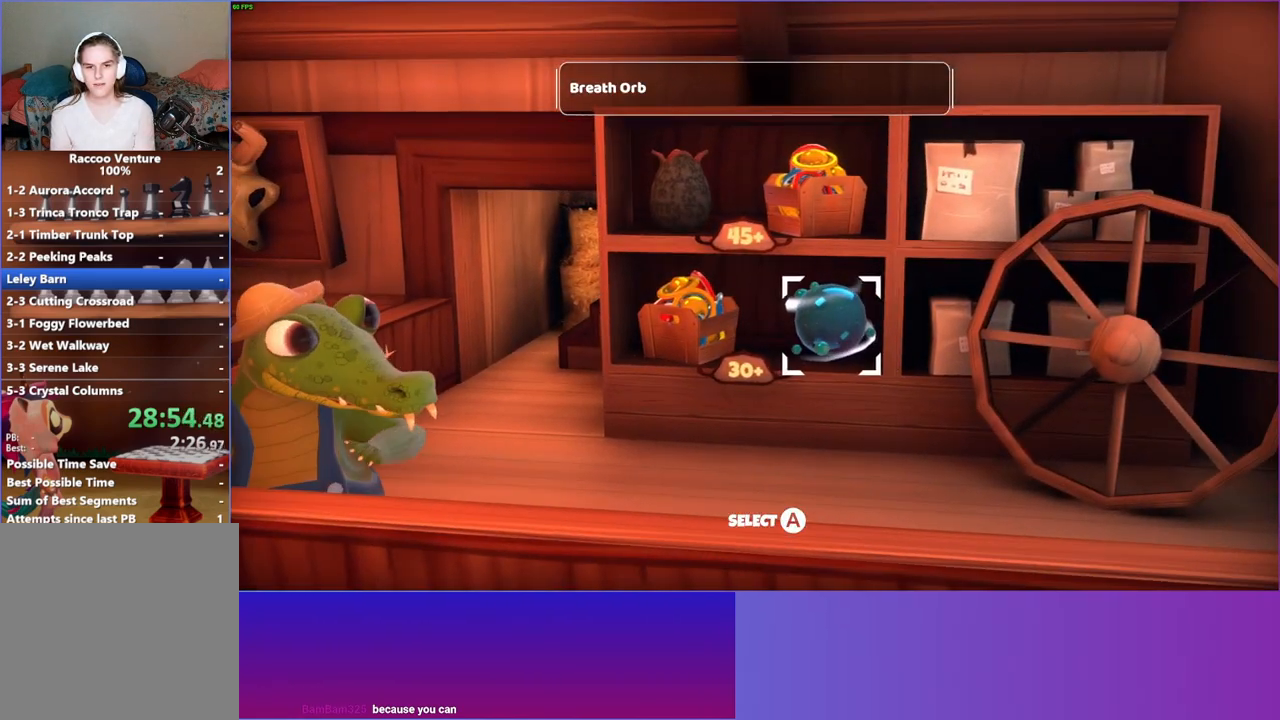
{"buttons": ["A"], "left_stick": "center", "right_stick": "center", "events": [[50, "A", "down"], [150, "A", "up"], [283, "A", "down"], [383, "A", "up"], [500, "A", "down"]]}
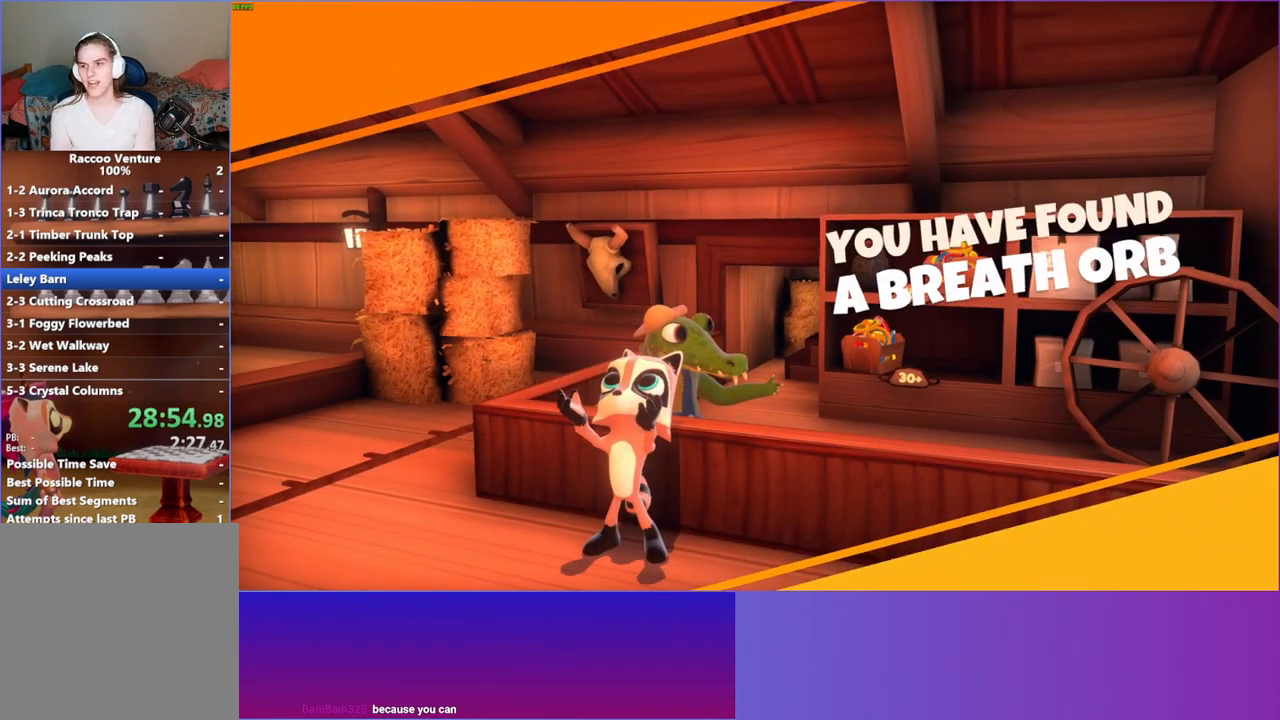
{"buttons": [], "left_stick": "center", "right_stick": "center", "events": [[83, "A", "up"], [183, "A", "down"], [283, "A", "up"], [383, "A", "down"], [483, "A", "up"]]}
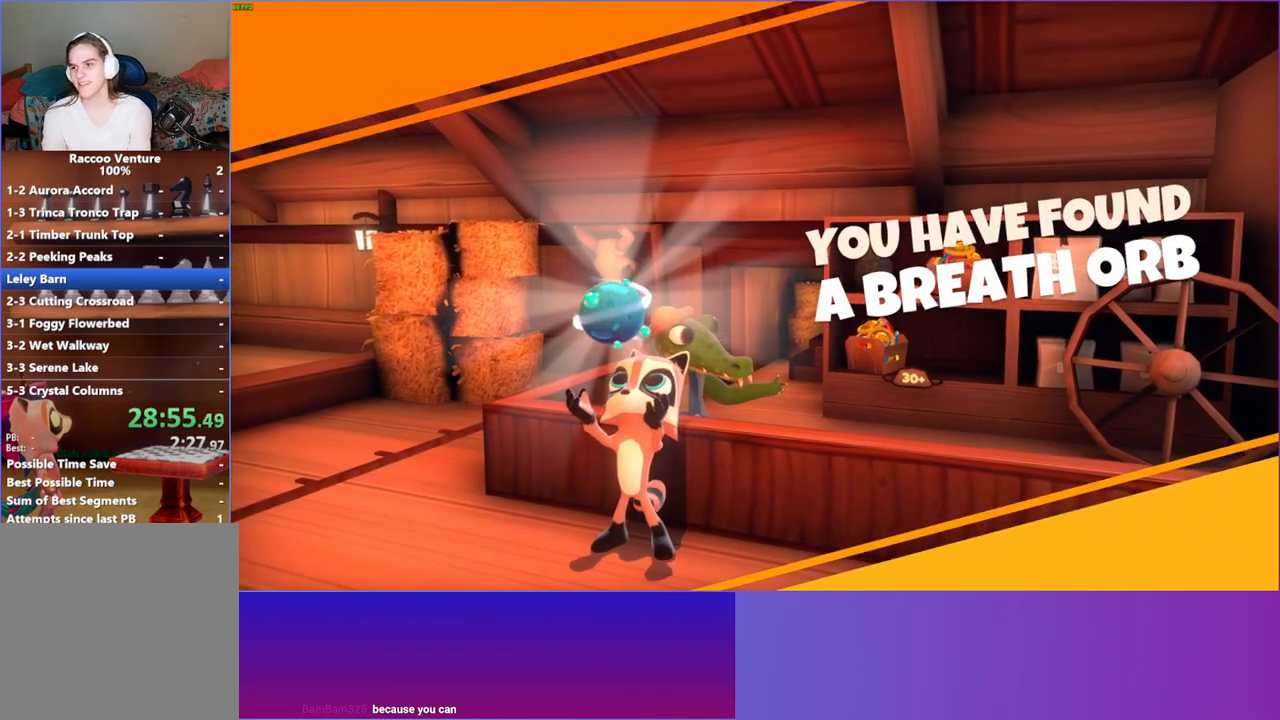
{"buttons": ["A"], "left_stick": "center", "right_stick": "center", "events": [[83, "A", "down"], [183, "A", "up"], [267, "A", "down"], [383, "A", "up"], [500, "A", "down"]]}
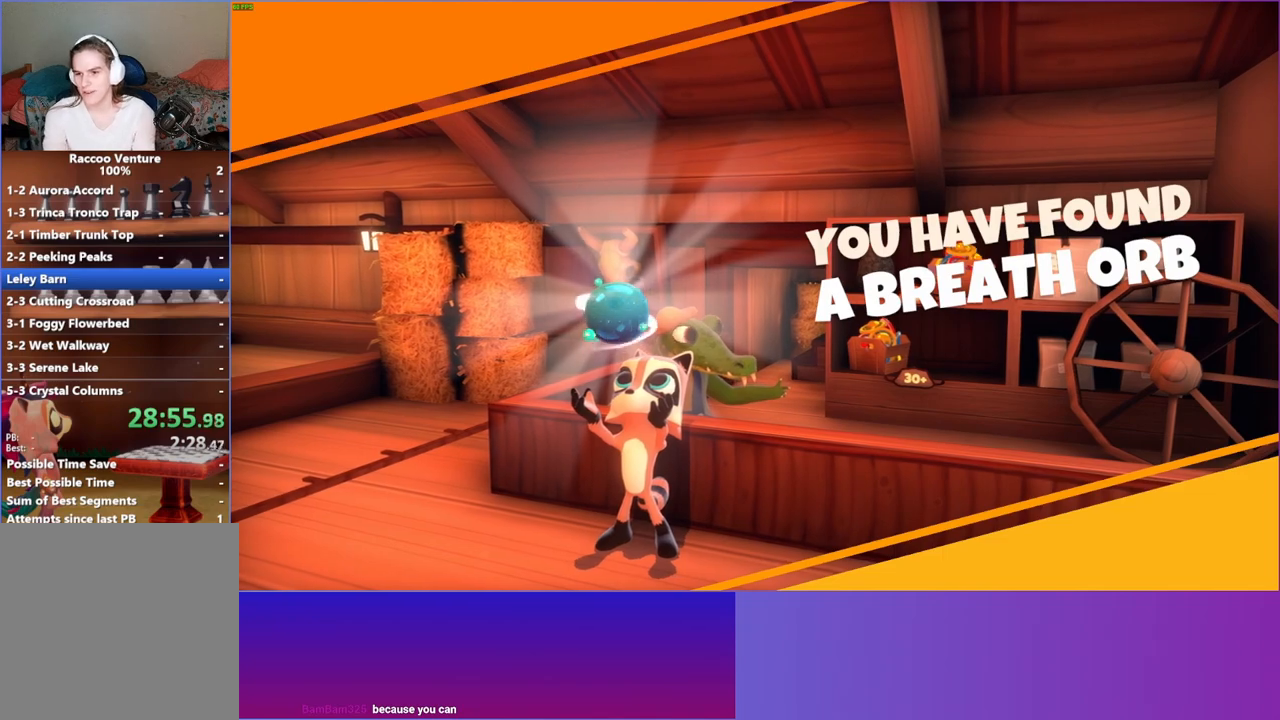
{"buttons": [], "left_stick": "center", "right_stick": "center", "events": [[150, "A", "up"], [250, "A", "down"], [350, "A", "up"]]}
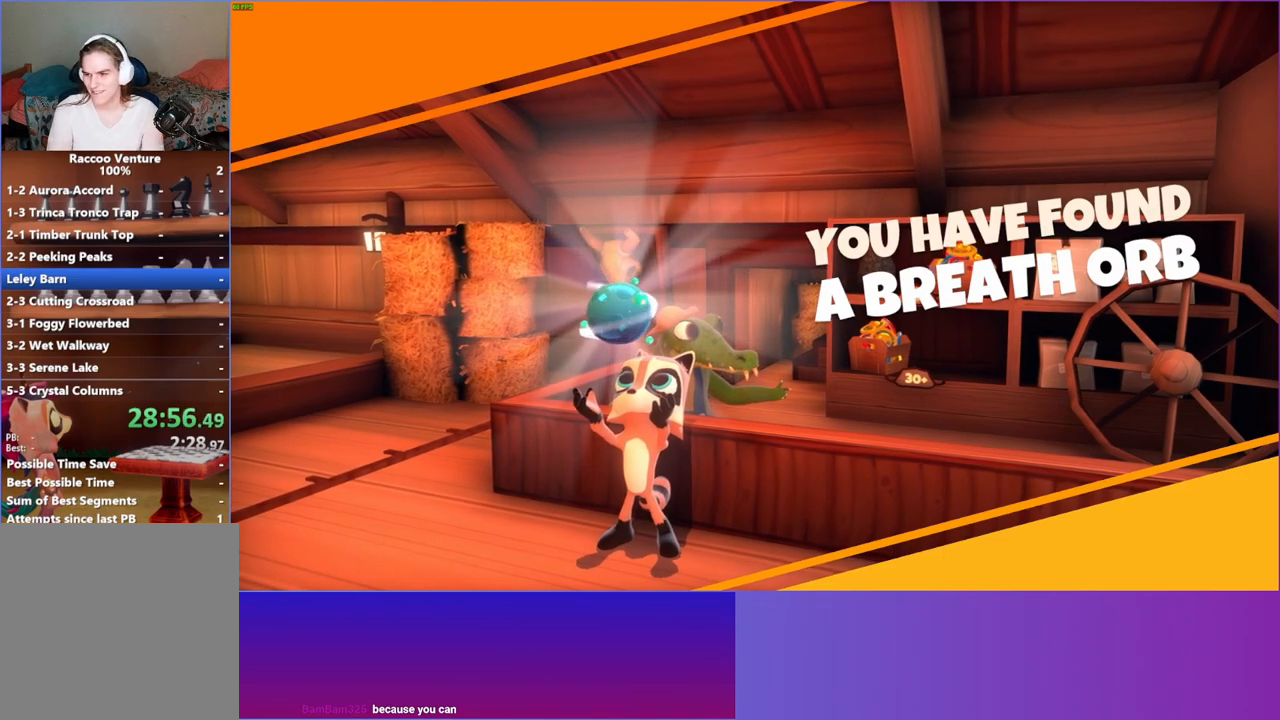
{"buttons": [], "left_stick": "center", "right_stick": "center", "events": [[183, "A", "down"], [300, "A", "up"]]}
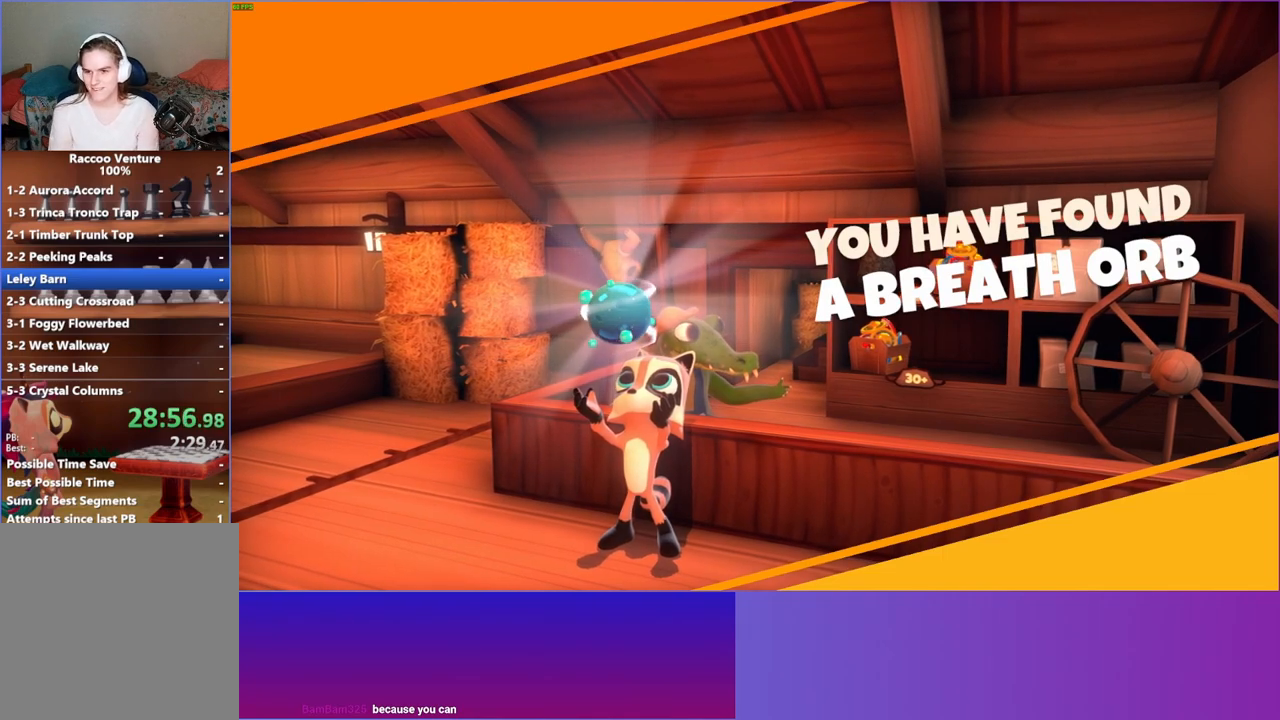
{"buttons": [], "left_stick": "center", "right_stick": "center", "events": []}
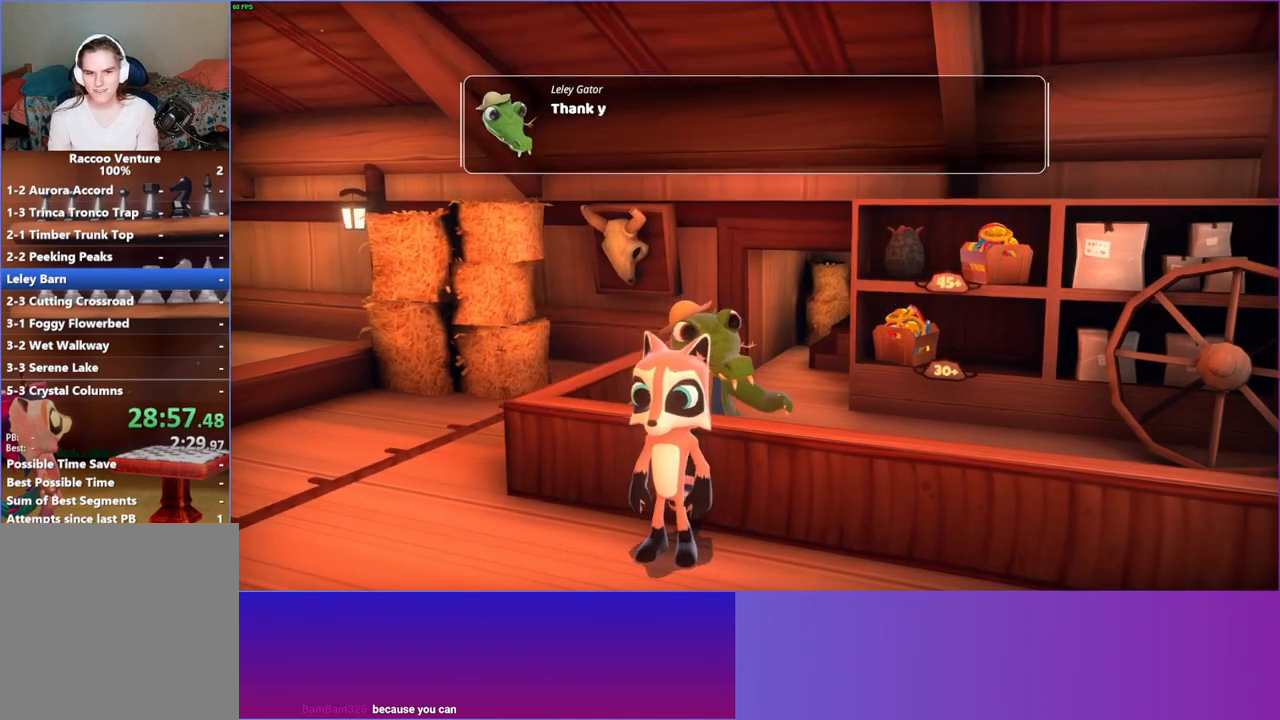
{"buttons": ["A"], "left_stick": "center", "right_stick": "center", "events": [[400, "A", "down"]]}
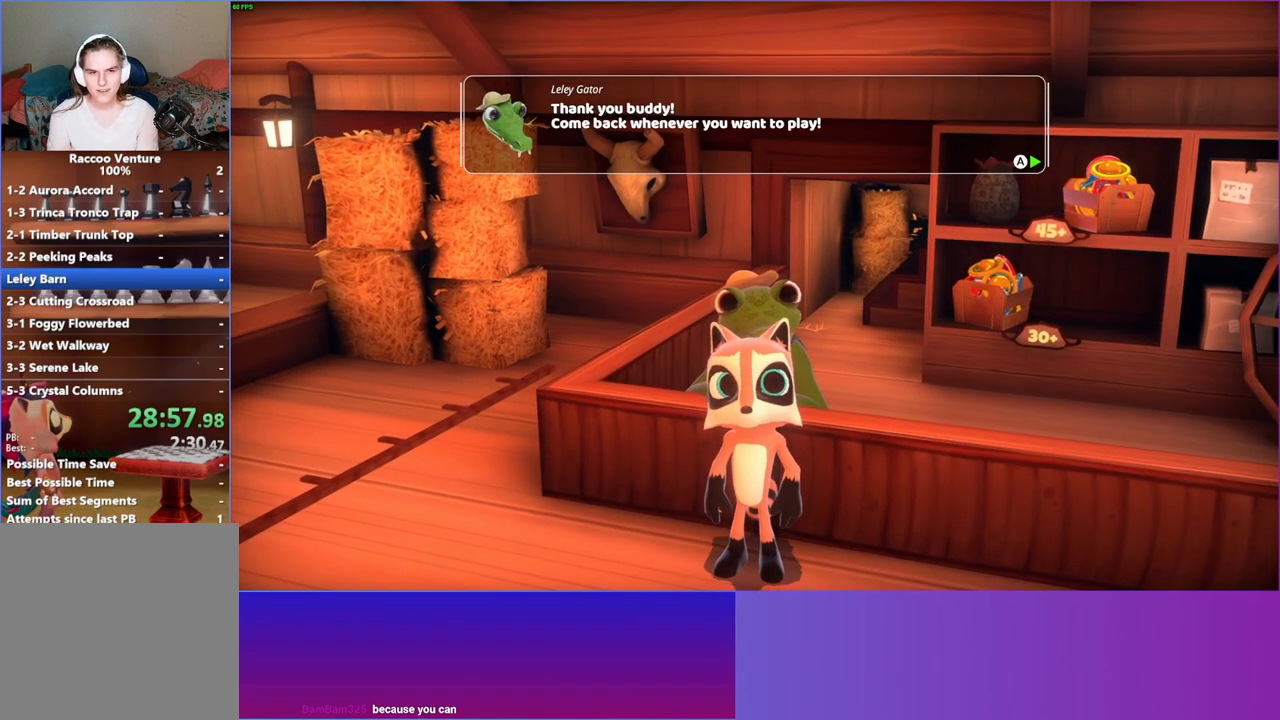
{"buttons": [], "left_stick": "center", "right_stick": "center", "events": [[17, "A", "up"], [133, "A", "down"], [200, "A", "up"], [317, "A", "down"], [417, "A", "up"]]}
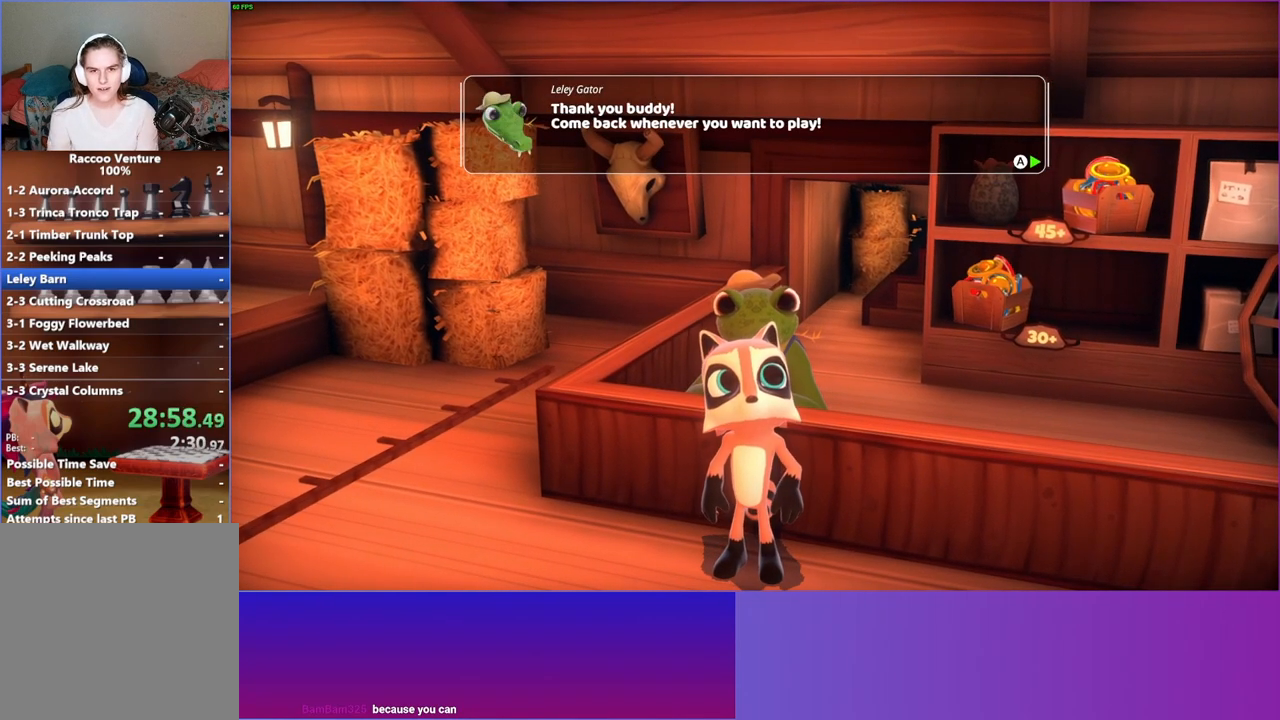
{"buttons": [], "left_stick": "center", "right_stick": "center", "events": [[50, "A", "down"], [133, "A", "up"], [350, "A", "down"], [467, "A", "up"]]}